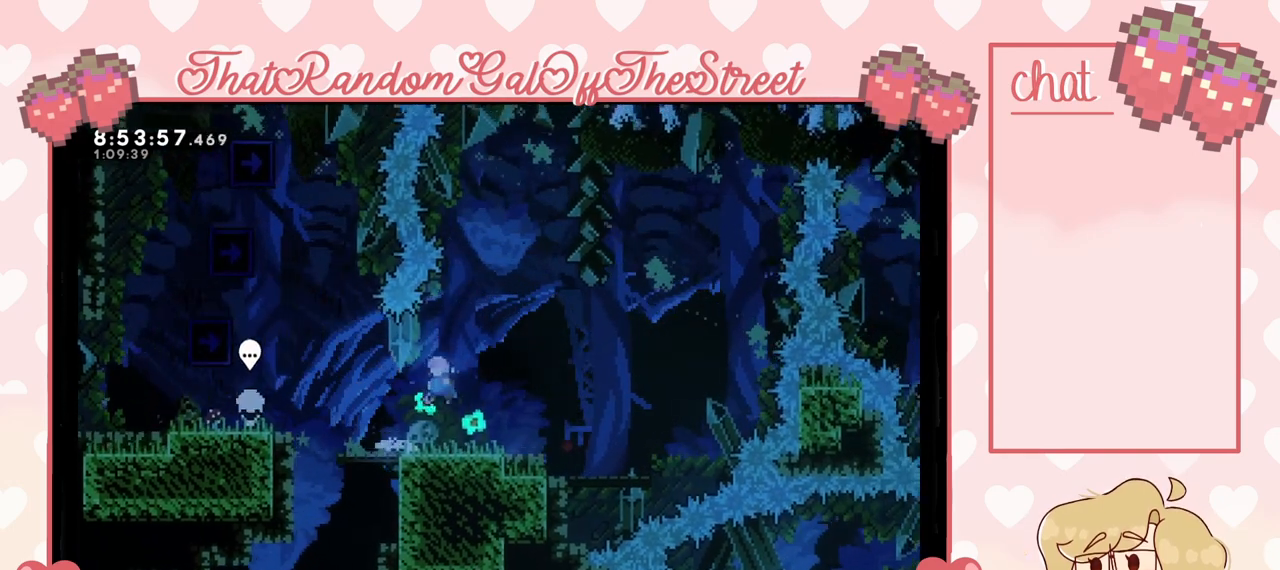
Gameplay with a controller (Xbox layout); each line is a JSON object with the inputs held at the frame after it. "events" lists button and stick changes between this image and that frame as [ms after this image, input, new state], when the widget could be followed in between.
{"buttons": [], "left_stick": "left", "right_stick": "center", "events": [[400, "A", "down"], [500, "A", "up"]]}
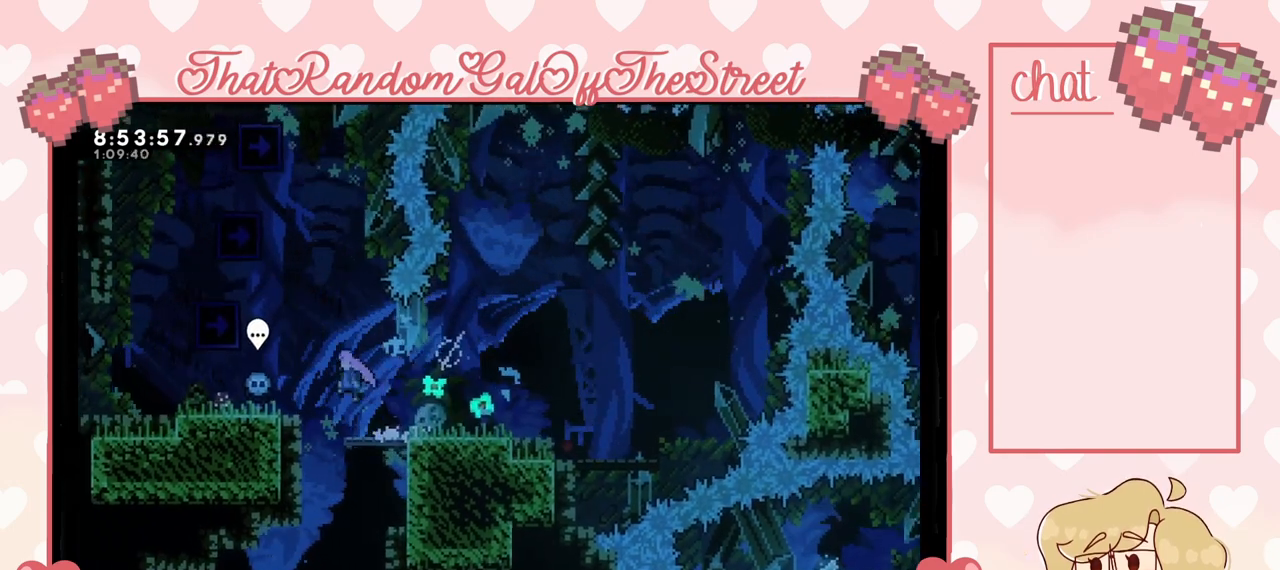
{"buttons": [], "left_stick": "up-left", "right_stick": "center", "events": [[267, "L2", "down"], [300, "left_stick", "up-left"], [500, "L2", "up"]]}
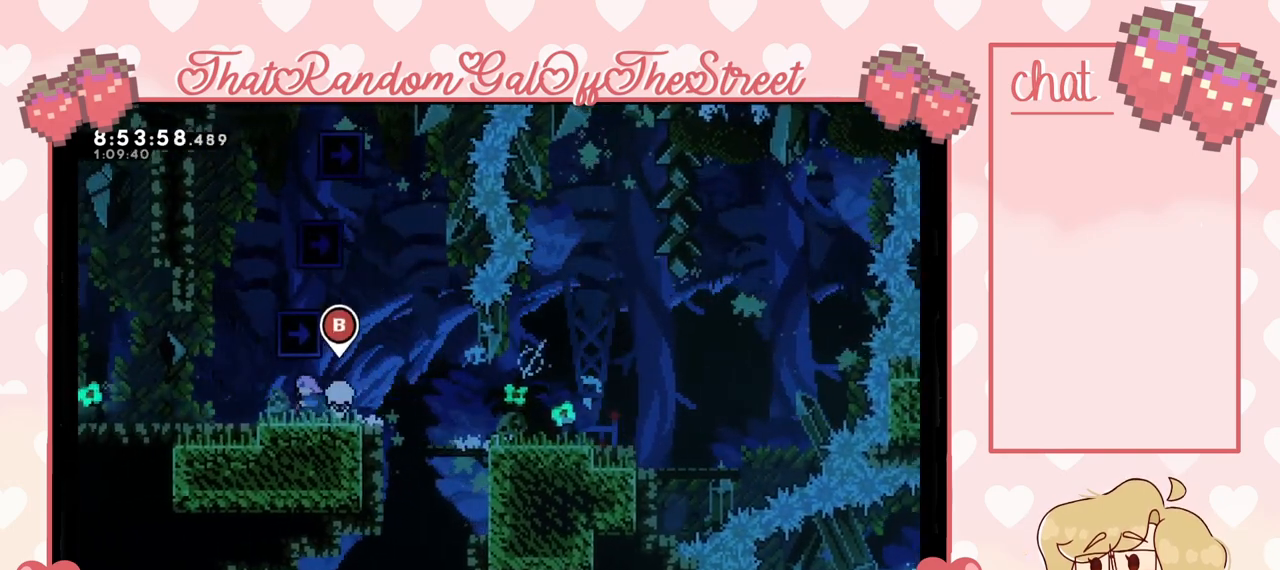
{"buttons": ["A", "L2"], "left_stick": "up-right", "right_stick": "center", "events": [[200, "left_stick", "center"], [267, "A", "down"], [300, "left_stick", "right"], [367, "left_stick", "up-right"], [500, "L2", "down"]]}
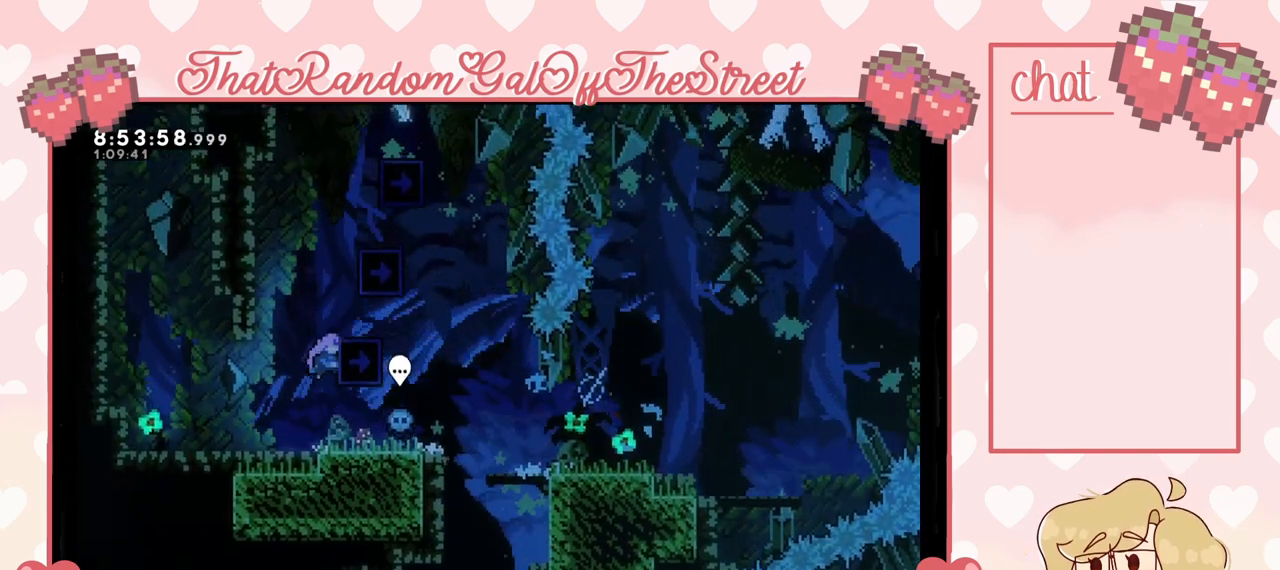
{"buttons": ["A"], "left_stick": "up-right", "right_stick": "center", "events": [[33, "A", "up"], [367, "A", "down"], [467, "L2", "up"]]}
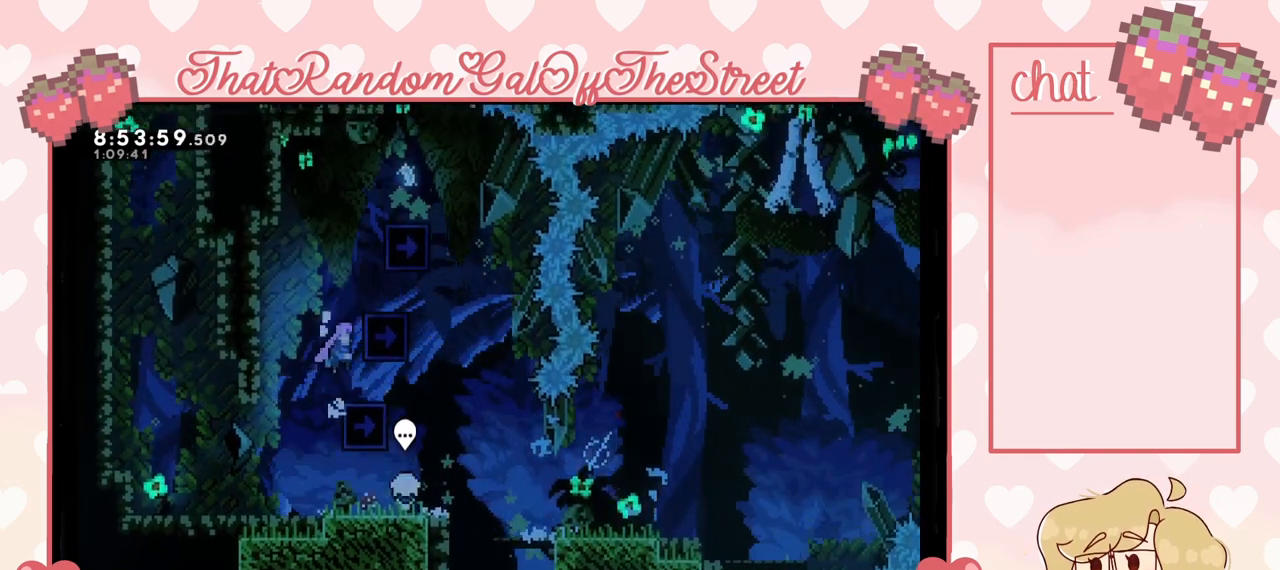
{"buttons": ["L2"], "left_stick": "up-right", "right_stick": "center", "events": [[100, "A", "up"], [133, "L2", "down"], [200, "A", "down"], [500, "A", "up"]]}
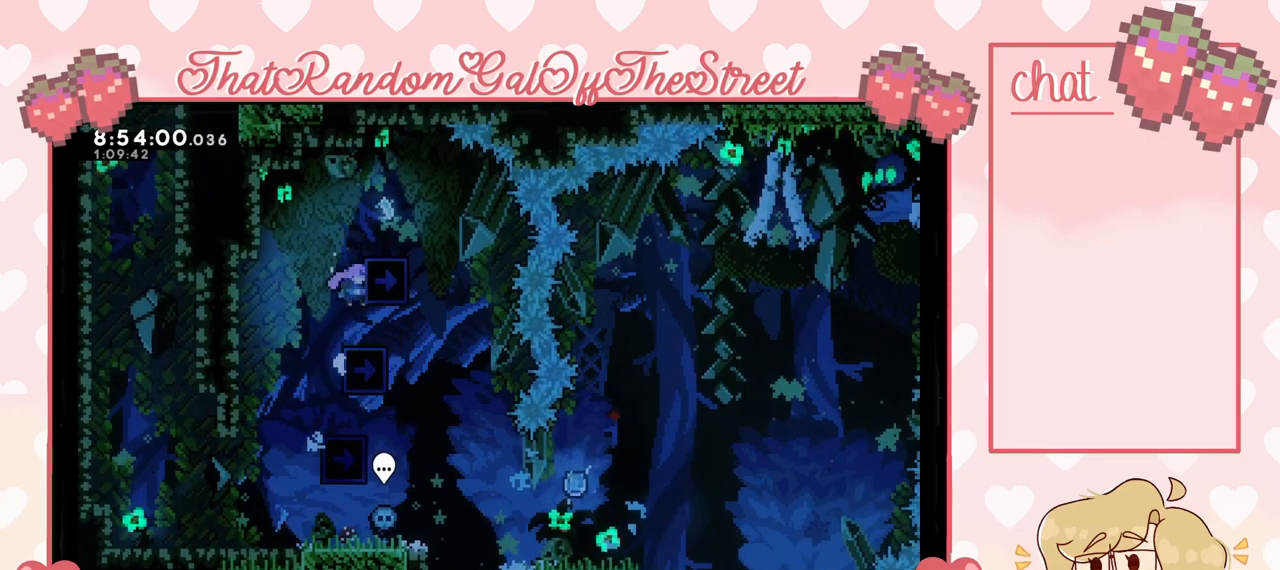
{"buttons": [], "left_stick": "up-right", "right_stick": "center", "events": [[100, "A", "down"], [333, "A", "up"], [333, "L2", "up"]]}
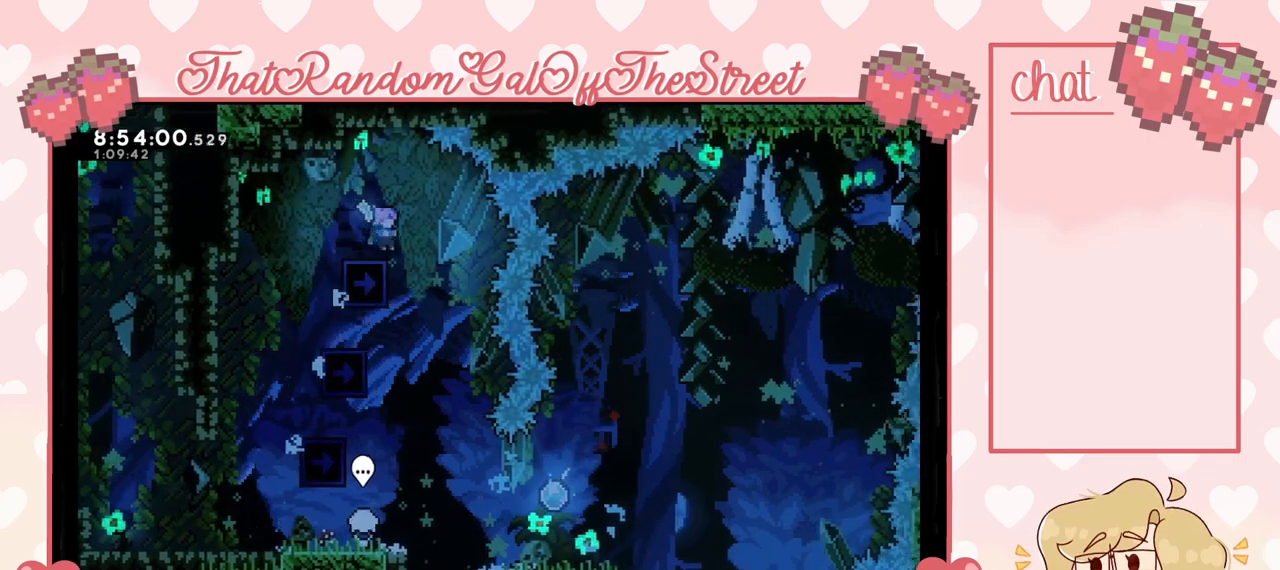
{"buttons": [], "left_stick": "center", "right_stick": "center", "events": [[167, "left_stick", "center"], [233, "left_stick", "left"], [500, "left_stick", "center"]]}
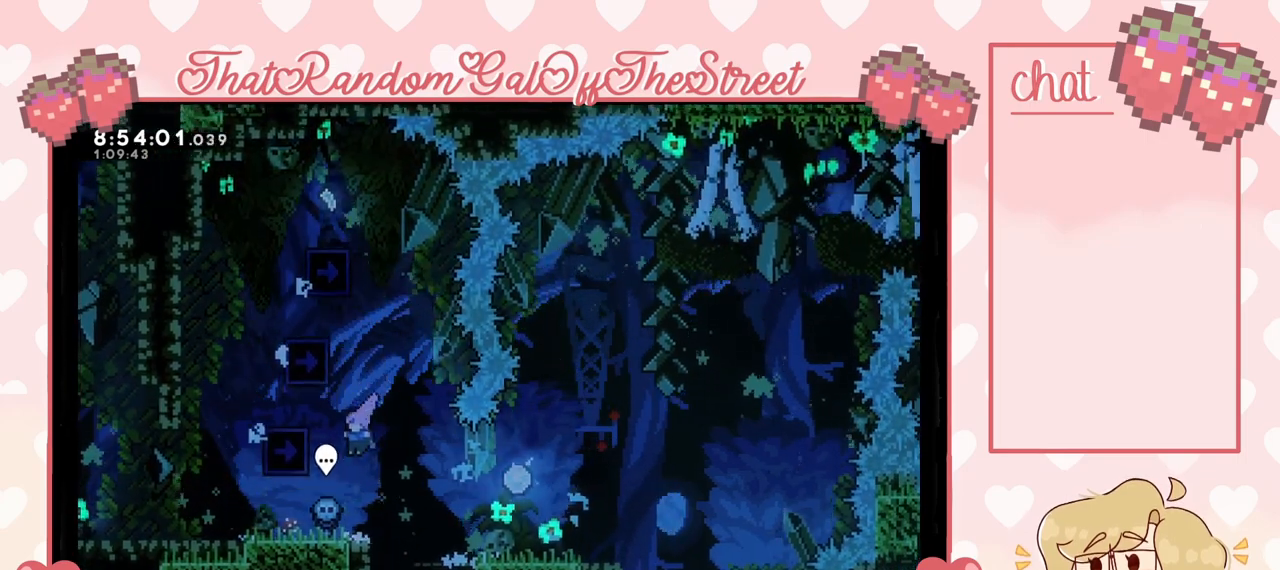
{"buttons": [], "left_stick": "right", "right_stick": "center", "events": [[400, "left_stick", "right"]]}
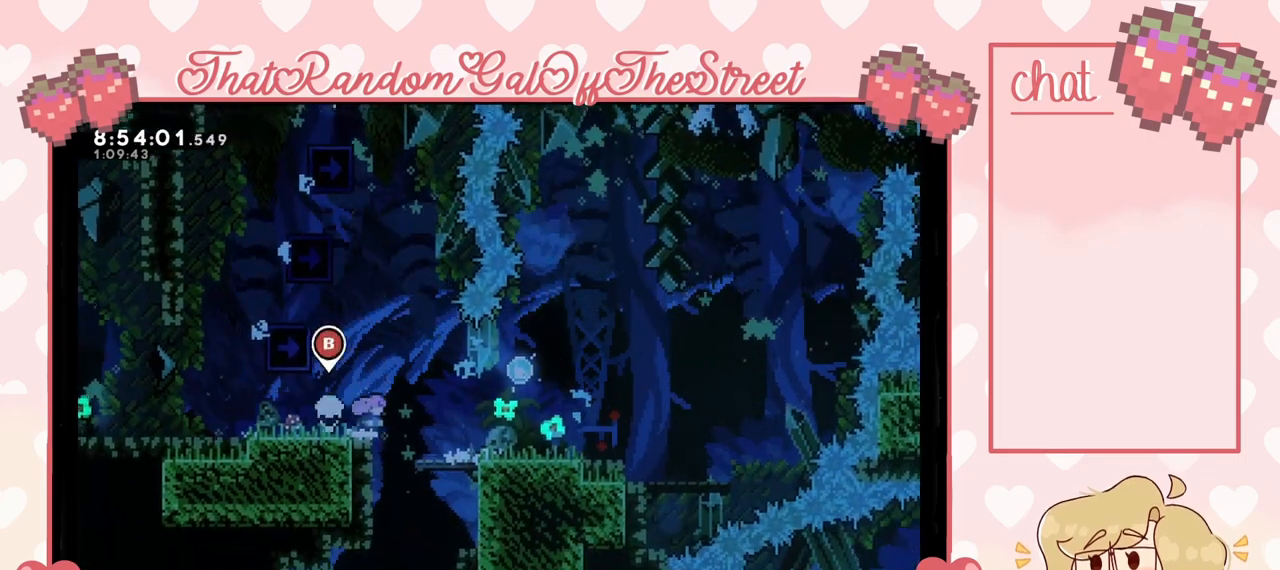
{"buttons": [], "left_stick": "left", "right_stick": "center", "events": [[33, "A", "down"], [133, "A", "up"], [300, "left_stick", "center"], [367, "left_stick", "left"]]}
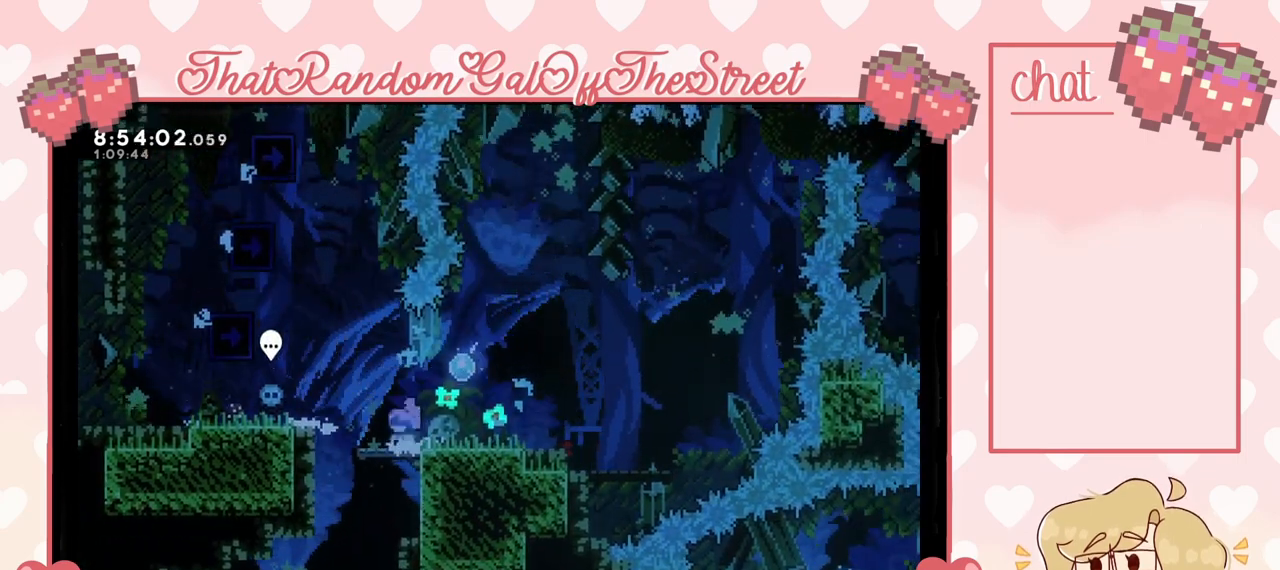
{"buttons": [], "left_stick": "left", "right_stick": "center", "events": [[133, "left_stick", "center"], [367, "left_stick", "left"]]}
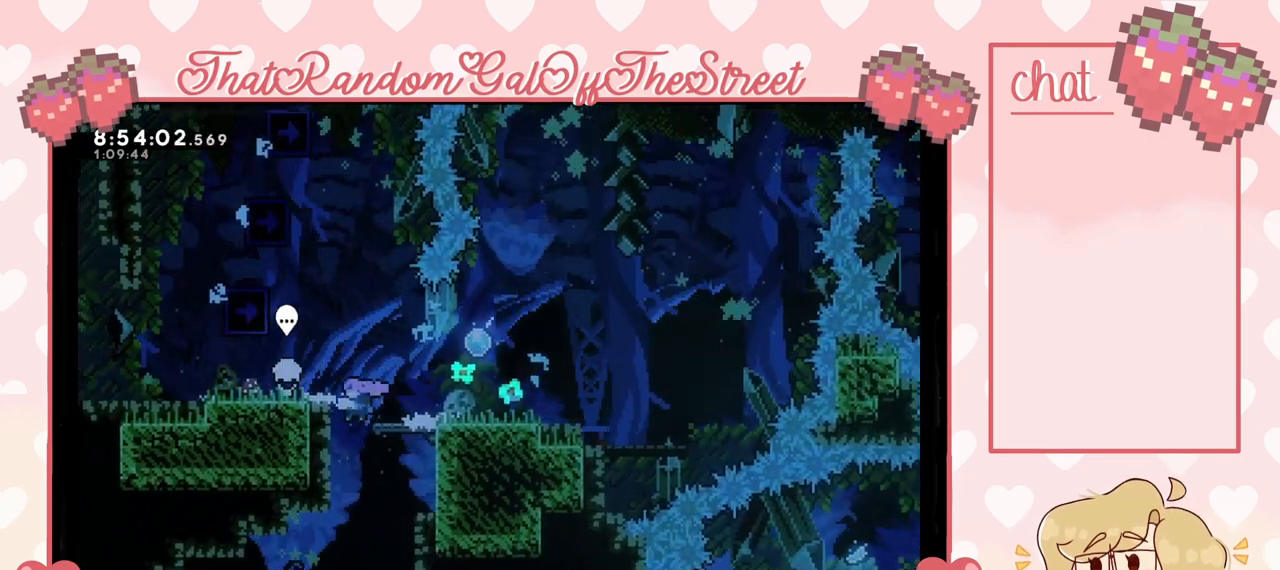
{"buttons": [], "left_stick": "right", "right_stick": "center", "events": [[67, "left_stick", "center"], [467, "left_stick", "right"]]}
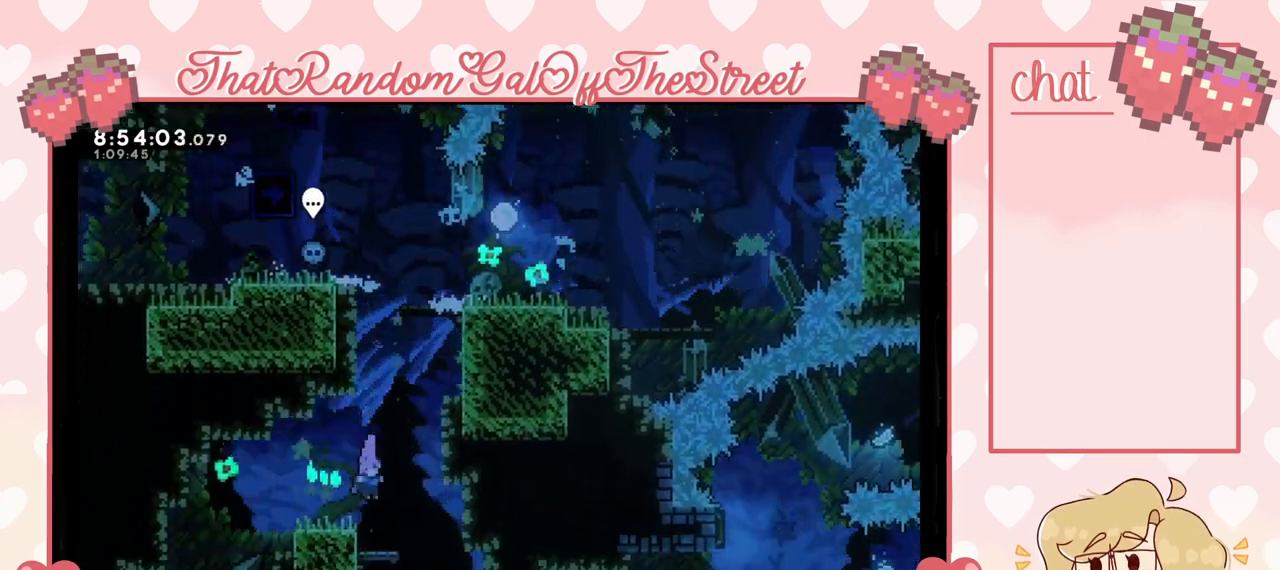
{"buttons": [], "left_stick": "center", "right_stick": "center", "events": [[333, "left_stick", "center"]]}
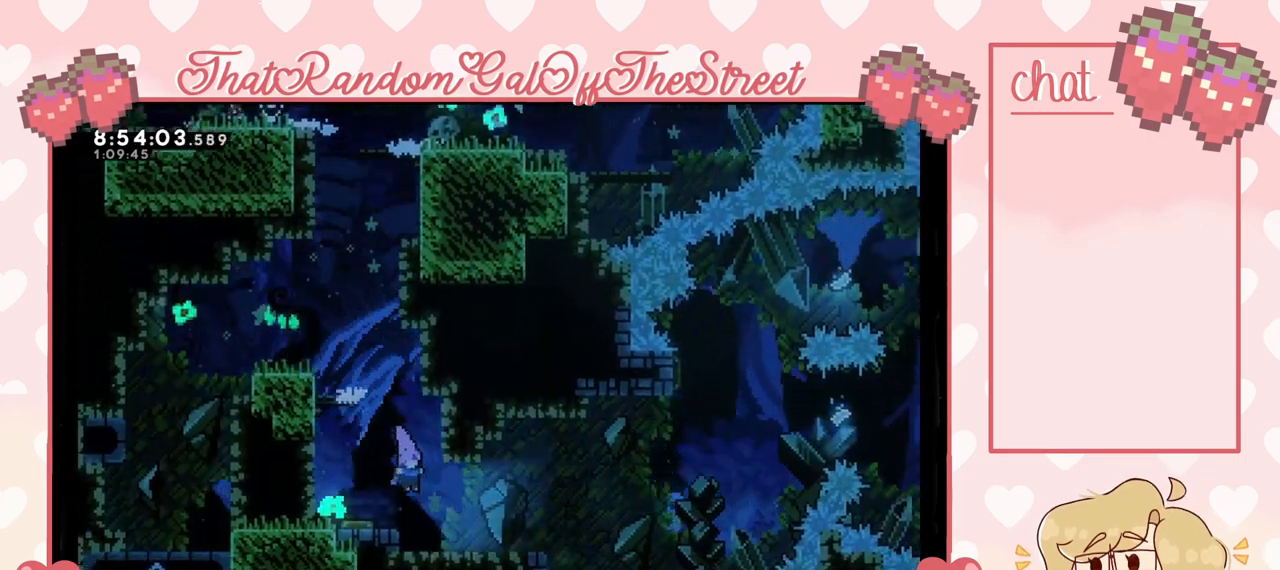
{"buttons": [], "left_stick": "right", "right_stick": "center", "events": [[200, "left_stick", "right"]]}
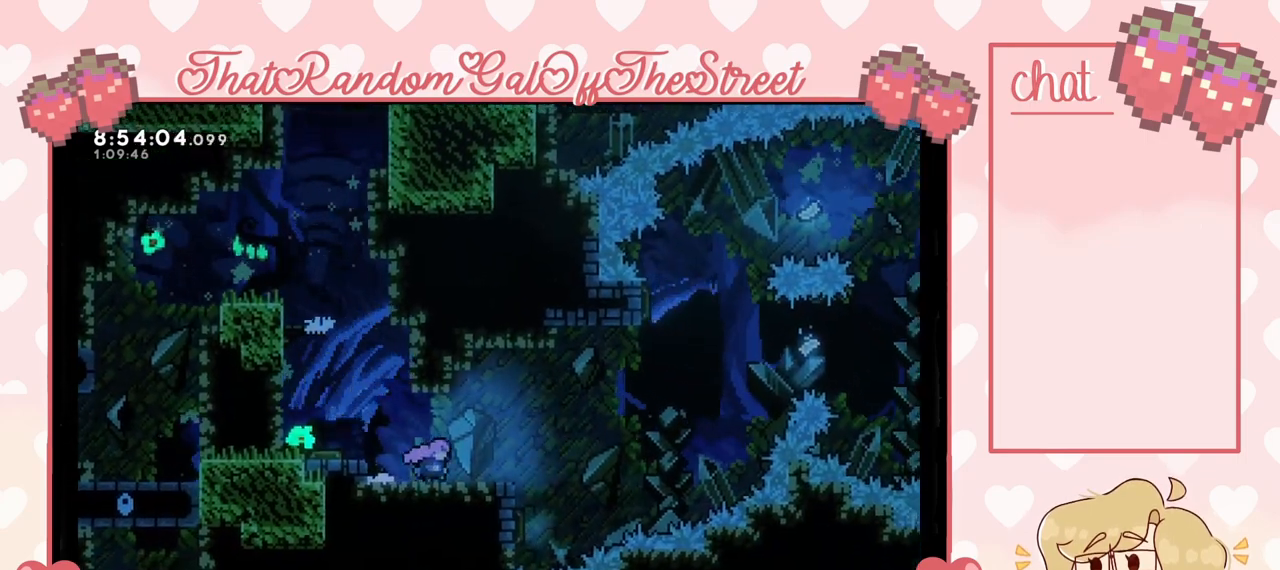
{"buttons": ["A"], "left_stick": "center", "right_stick": "center", "events": [[267, "A", "down"], [300, "left_stick", "center"]]}
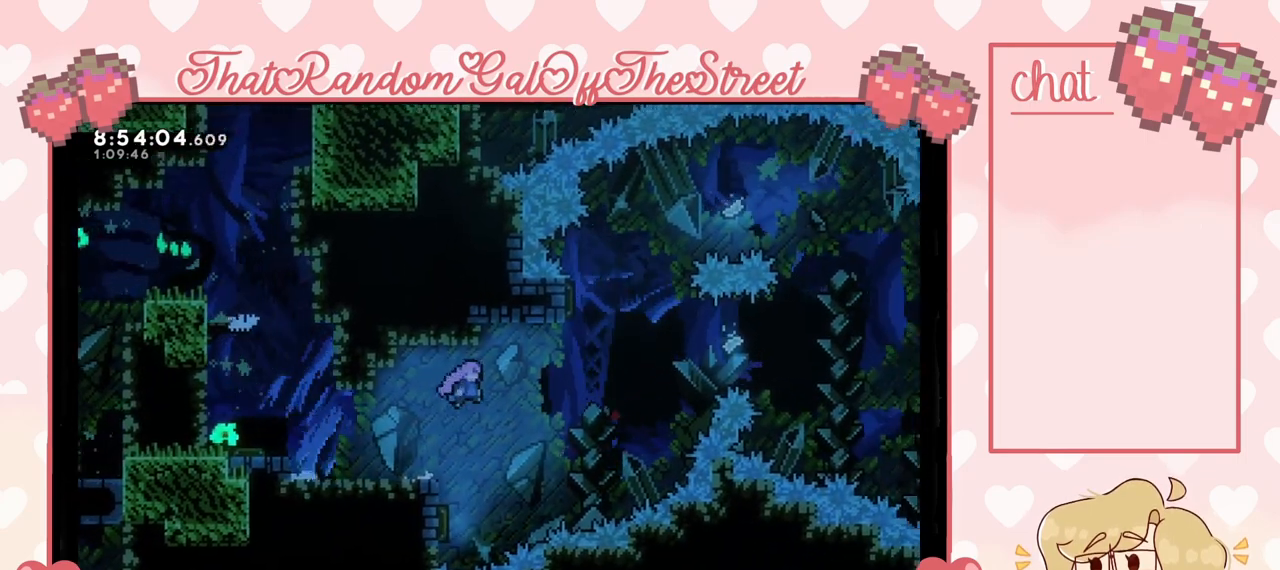
{"buttons": ["A"], "left_stick": "left", "right_stick": "center", "events": [[367, "left_stick", "left"]]}
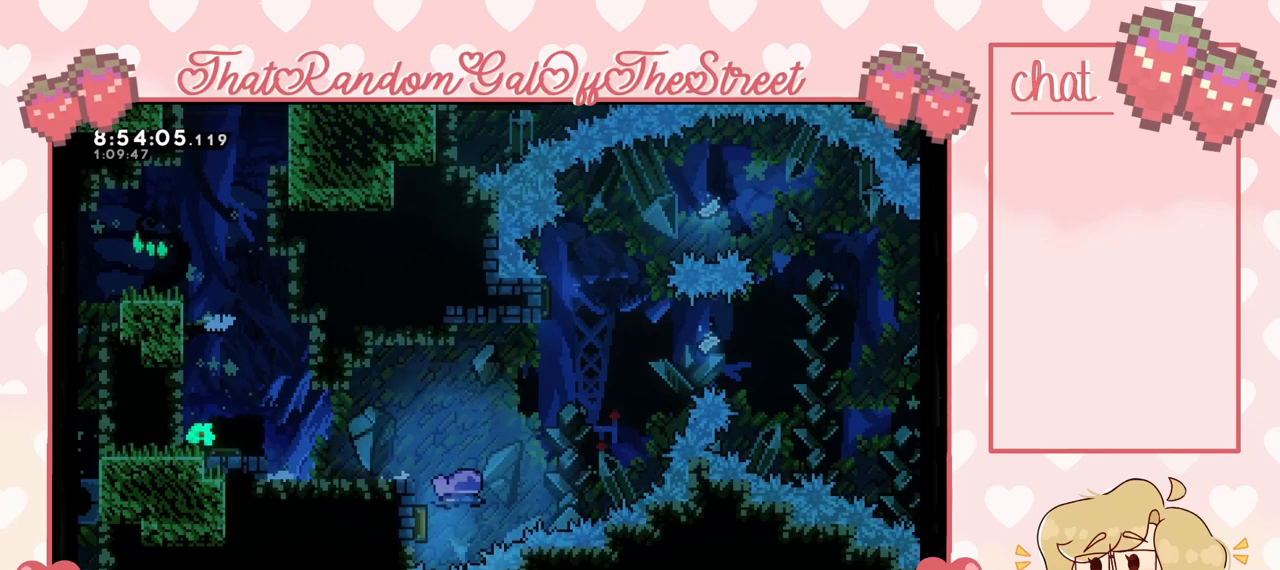
{"buttons": [], "left_stick": "center", "right_stick": "center", "events": [[67, "A", "up"], [200, "left_stick", "center"], [267, "left_stick", "up"], [300, "X", "down"], [367, "X", "up"], [433, "left_stick", "center"]]}
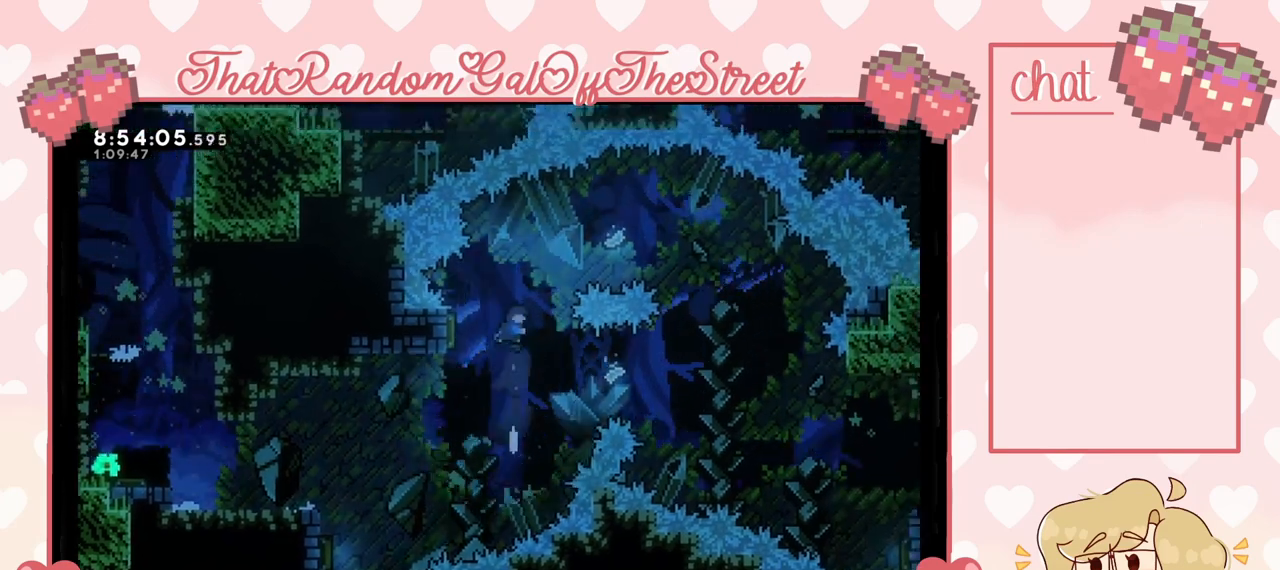
{"buttons": [], "left_stick": "right", "right_stick": "center", "events": [[67, "left_stick", "left"], [433, "left_stick", "right"]]}
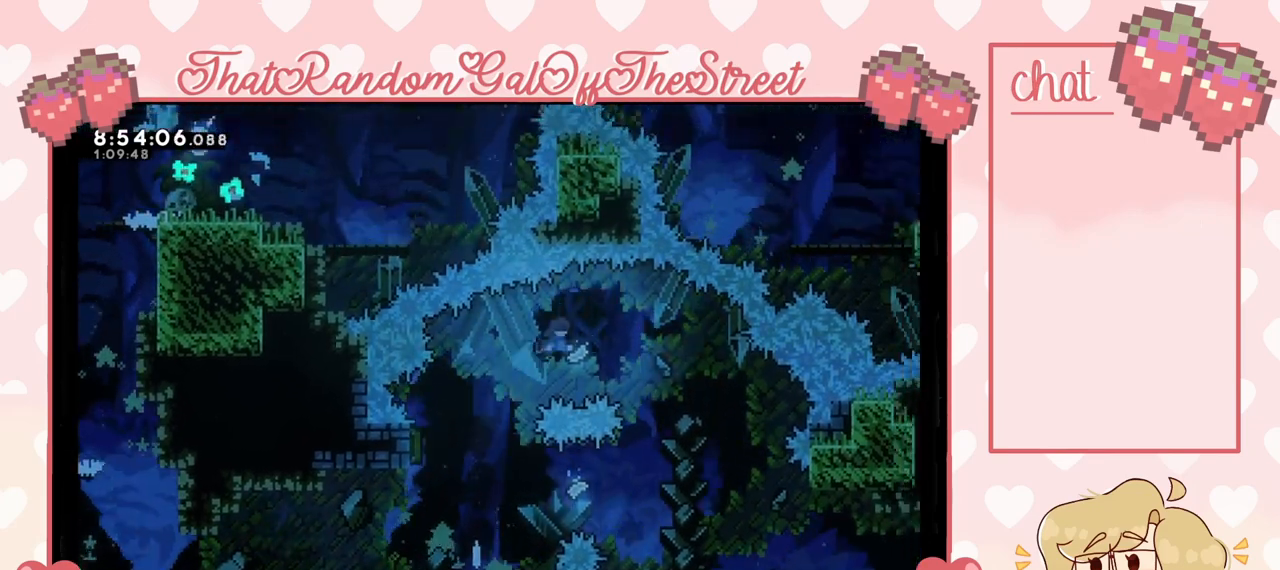
{"buttons": [], "left_stick": "left", "right_stick": "center", "events": [[233, "left_stick", "center"], [433, "left_stick", "left"]]}
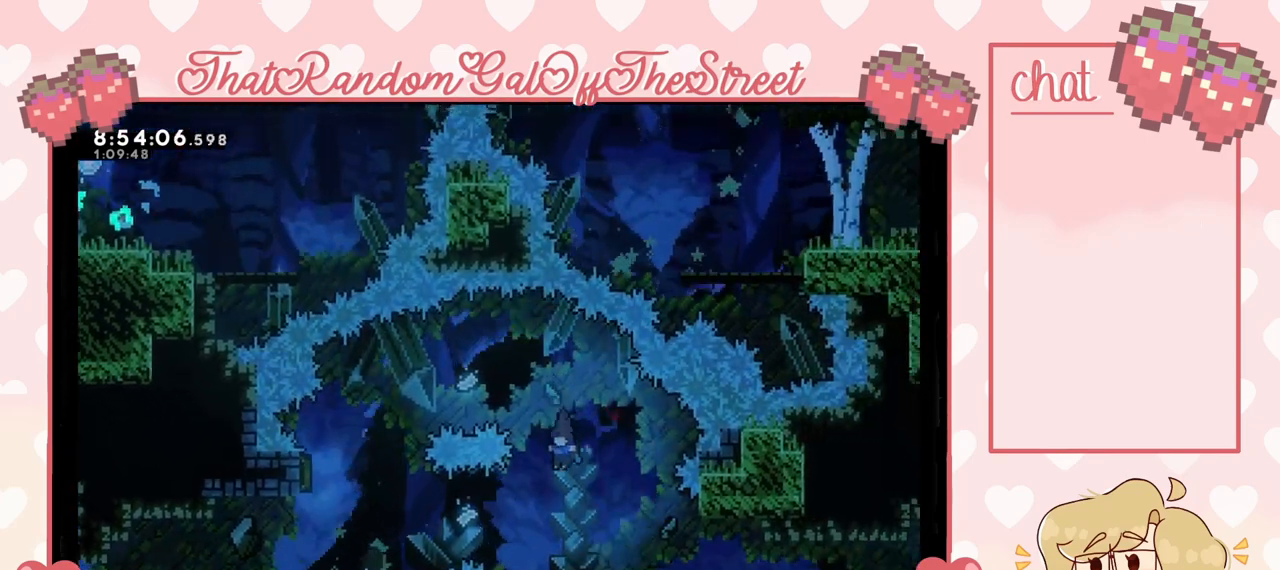
{"buttons": [], "left_stick": "left", "right_stick": "center", "events": [[167, "X", "down"], [433, "X", "up"]]}
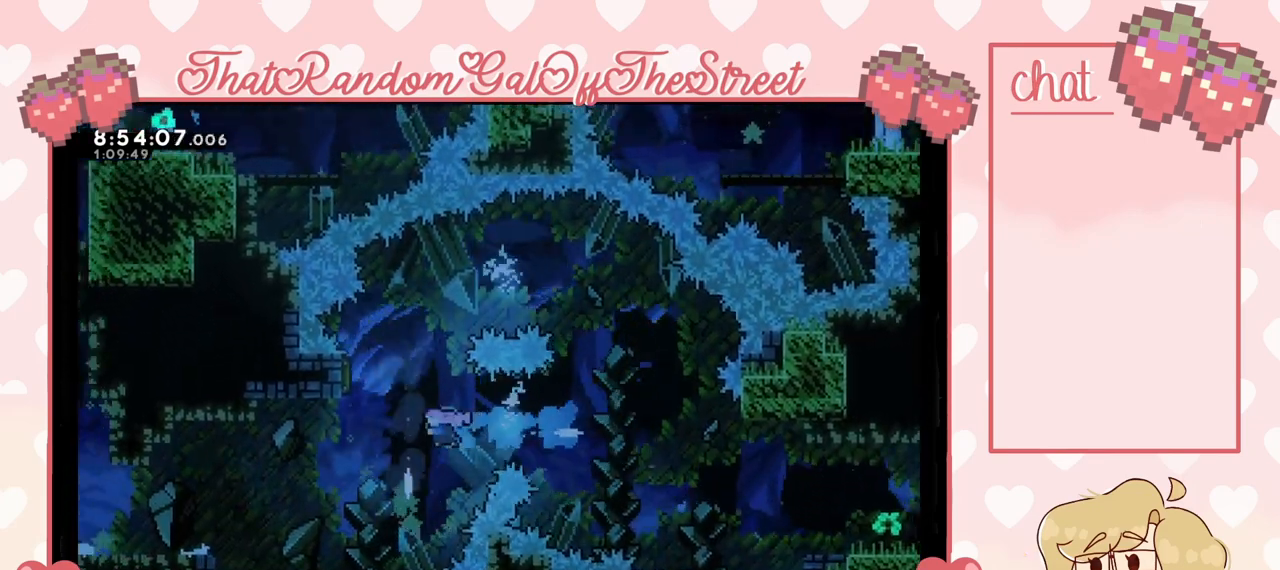
{"buttons": ["L2"], "left_stick": "up-left", "right_stick": "center", "events": [[200, "L2", "down"], [233, "left_stick", "up-left"], [333, "X", "down"], [500, "X", "up"]]}
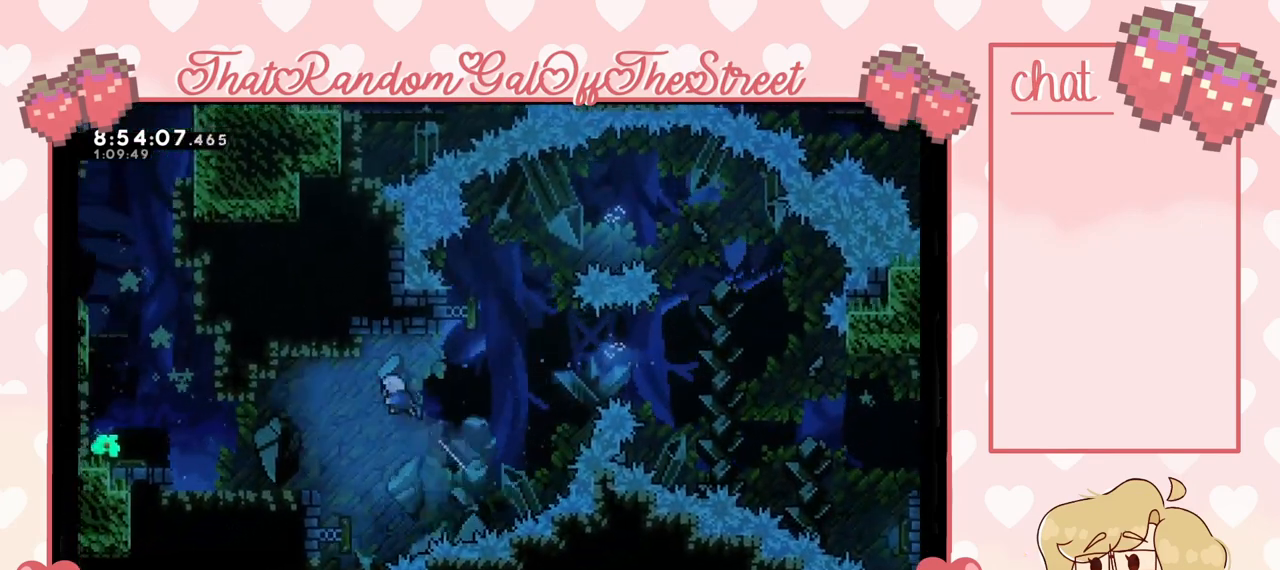
{"buttons": [], "left_stick": "left", "right_stick": "center", "events": [[167, "left_stick", "left"], [333, "L2", "up"]]}
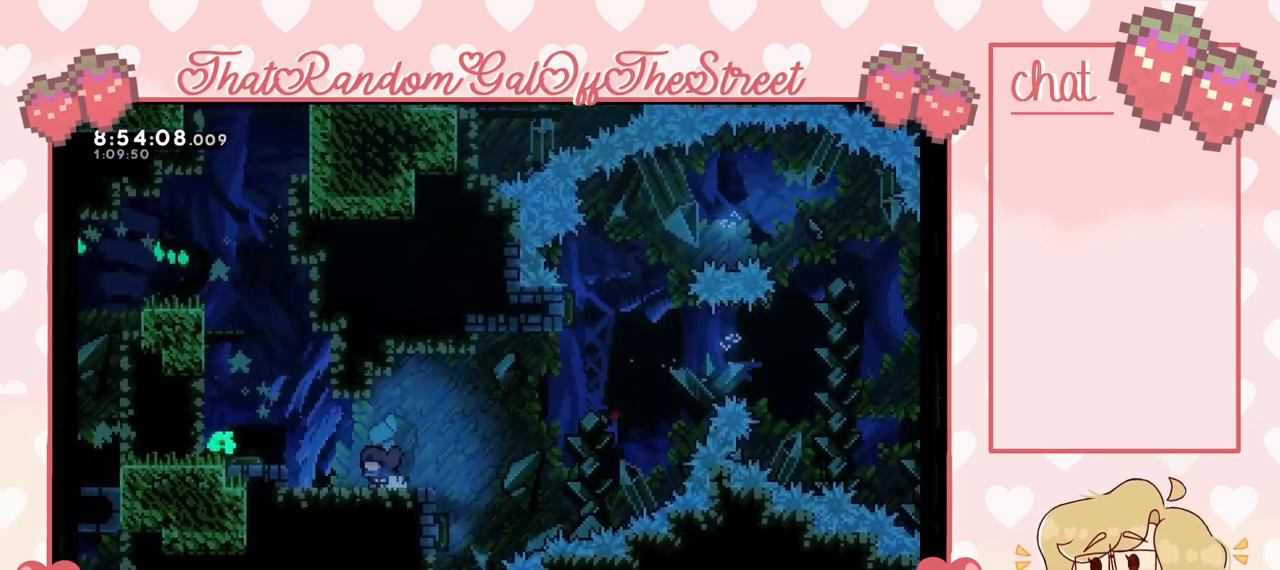
{"buttons": [], "left_stick": "left", "right_stick": "center", "events": [[133, "A", "down"], [400, "A", "up"]]}
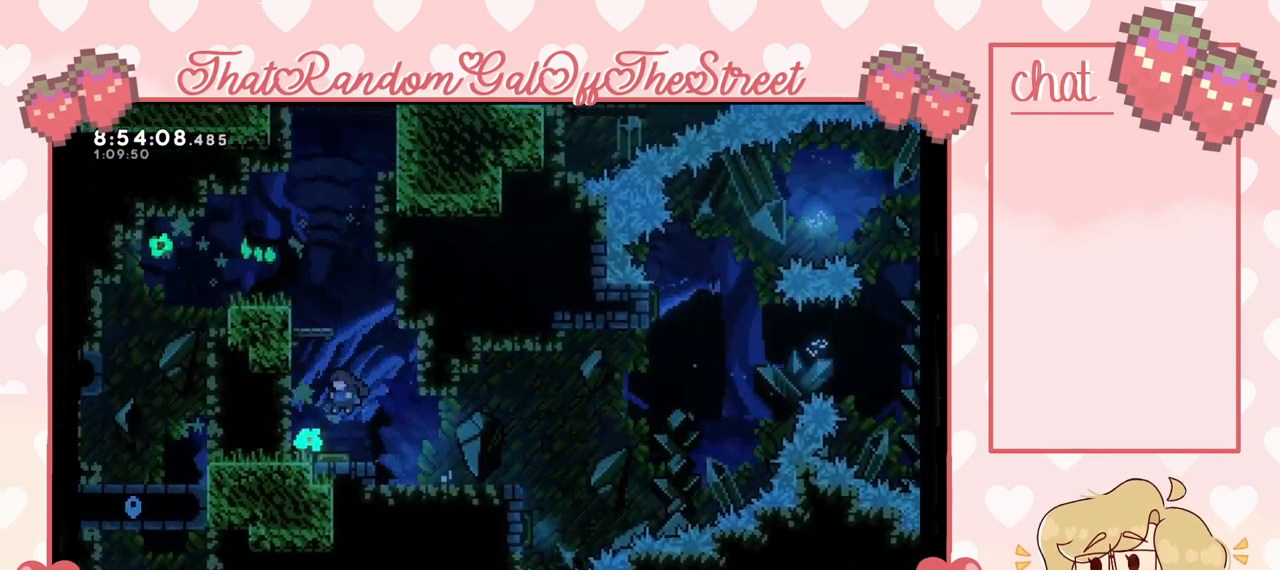
{"buttons": ["X"], "left_stick": "up", "right_stick": "center", "events": [[33, "left_stick", "center"], [133, "left_stick", "right"], [267, "left_stick", "center"], [400, "left_stick", "up"], [467, "X", "down"]]}
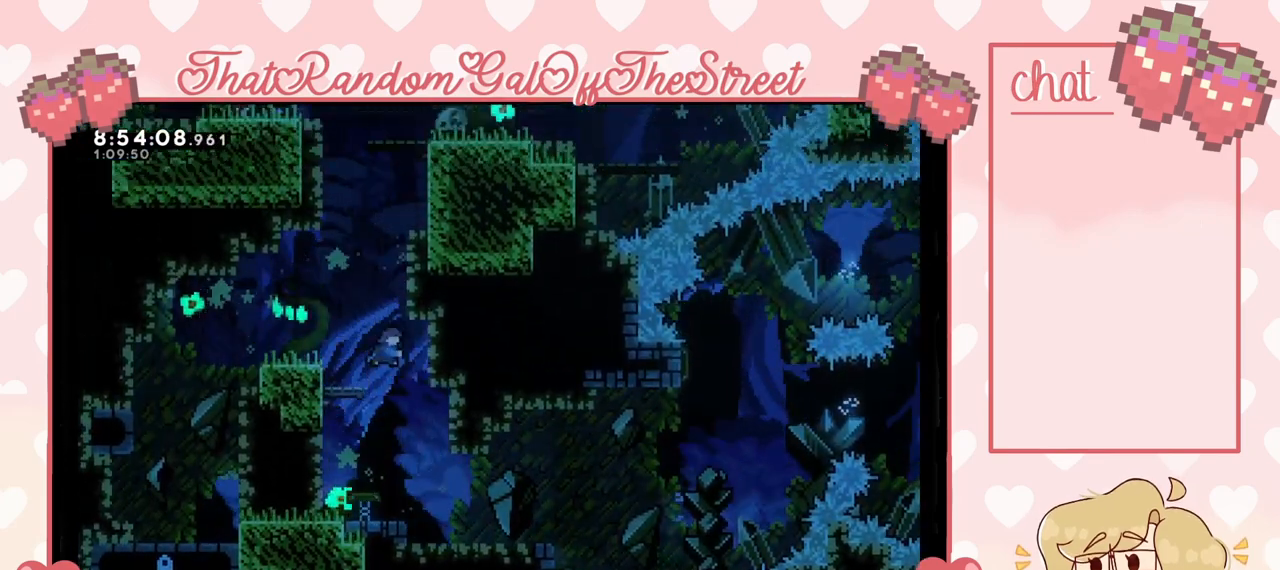
{"buttons": ["A", "L2"], "left_stick": "up-right", "right_stick": "center", "events": [[100, "X", "up"], [100, "left_stick", "up-right"], [333, "L2", "down"], [400, "A", "down"]]}
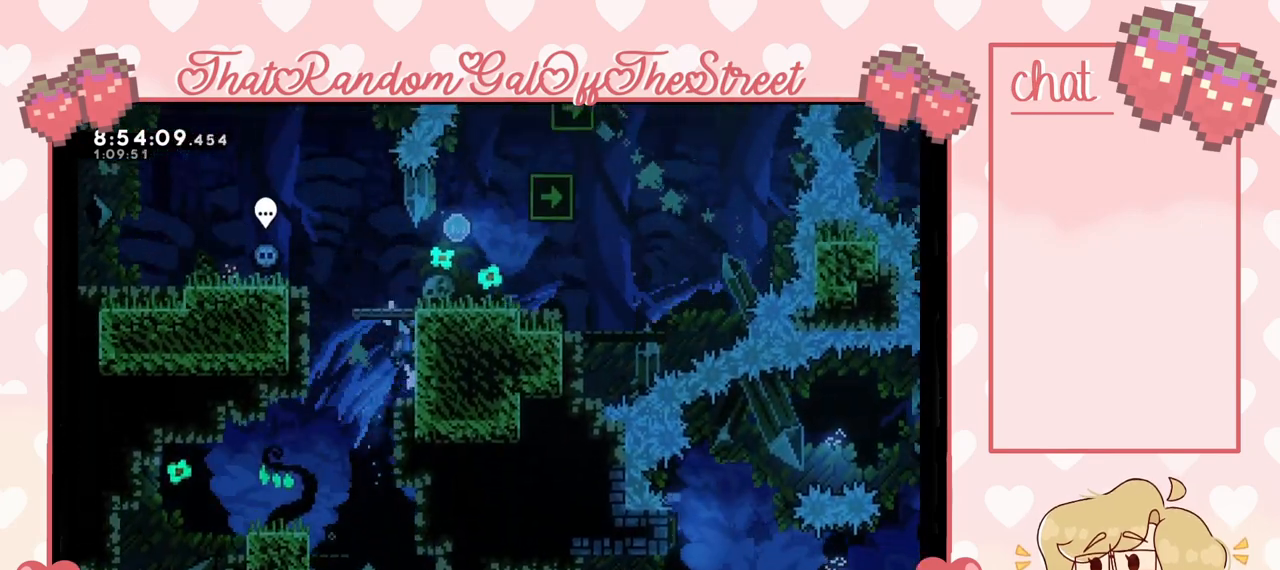
{"buttons": [], "left_stick": "center", "right_stick": "center", "events": [[33, "A", "up"], [167, "A", "down"], [333, "A", "up"], [433, "L2", "up"], [500, "left_stick", "center"]]}
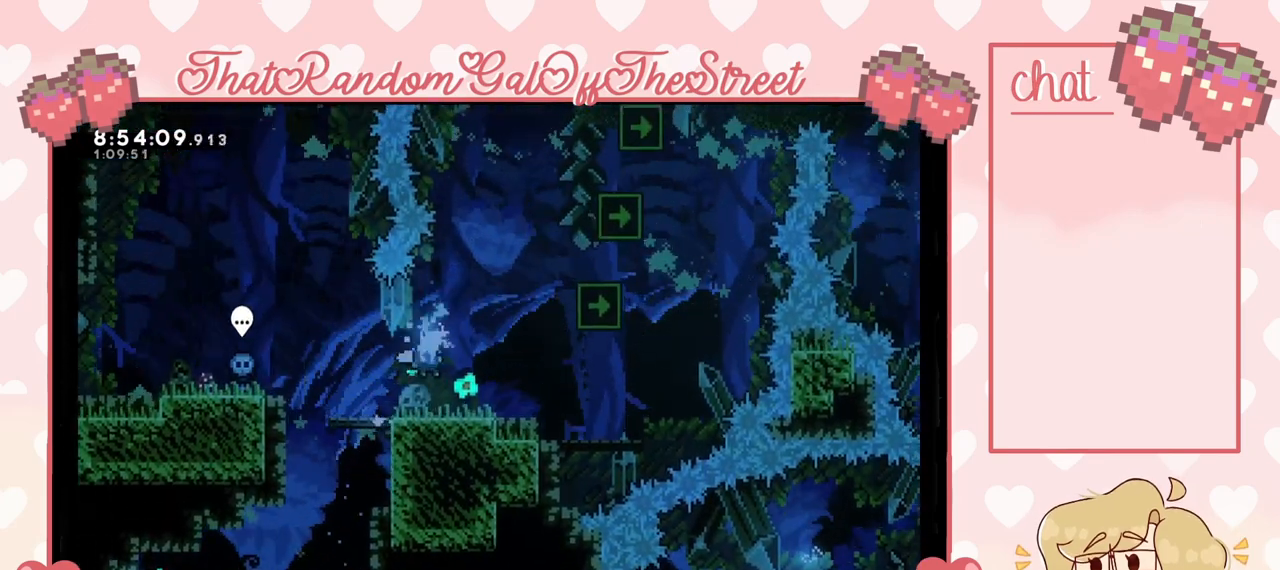
{"buttons": [], "left_stick": "center", "right_stick": "center", "events": []}
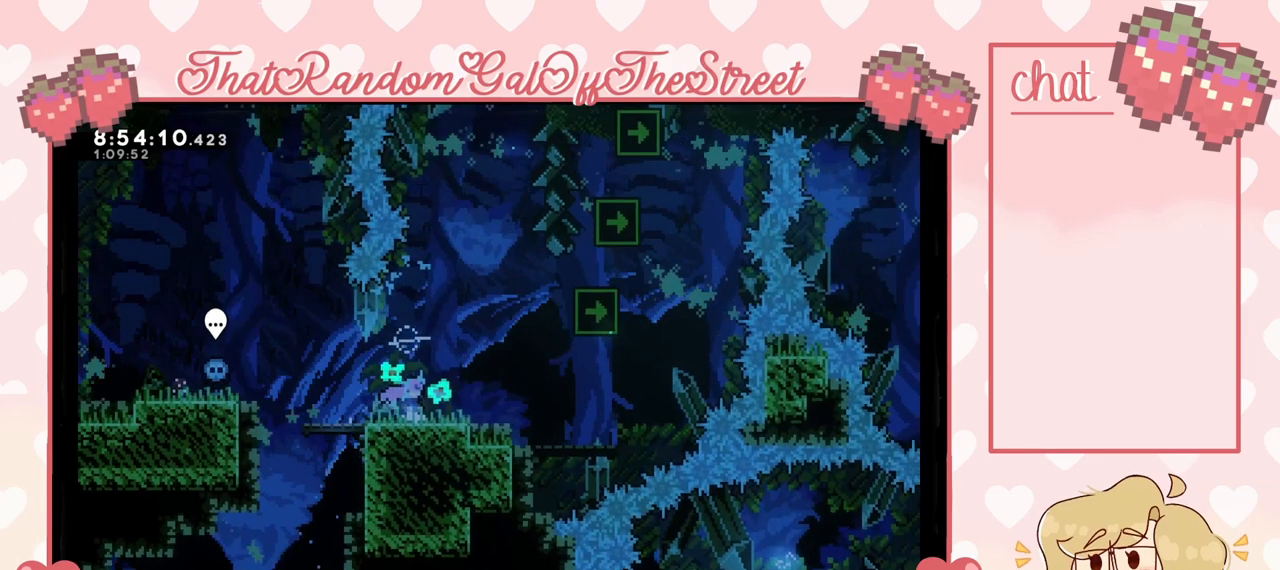
{"buttons": [], "left_stick": "down", "right_stick": "center", "events": [[400, "left_stick", "down"], [433, "X", "down"], [500, "X", "up"]]}